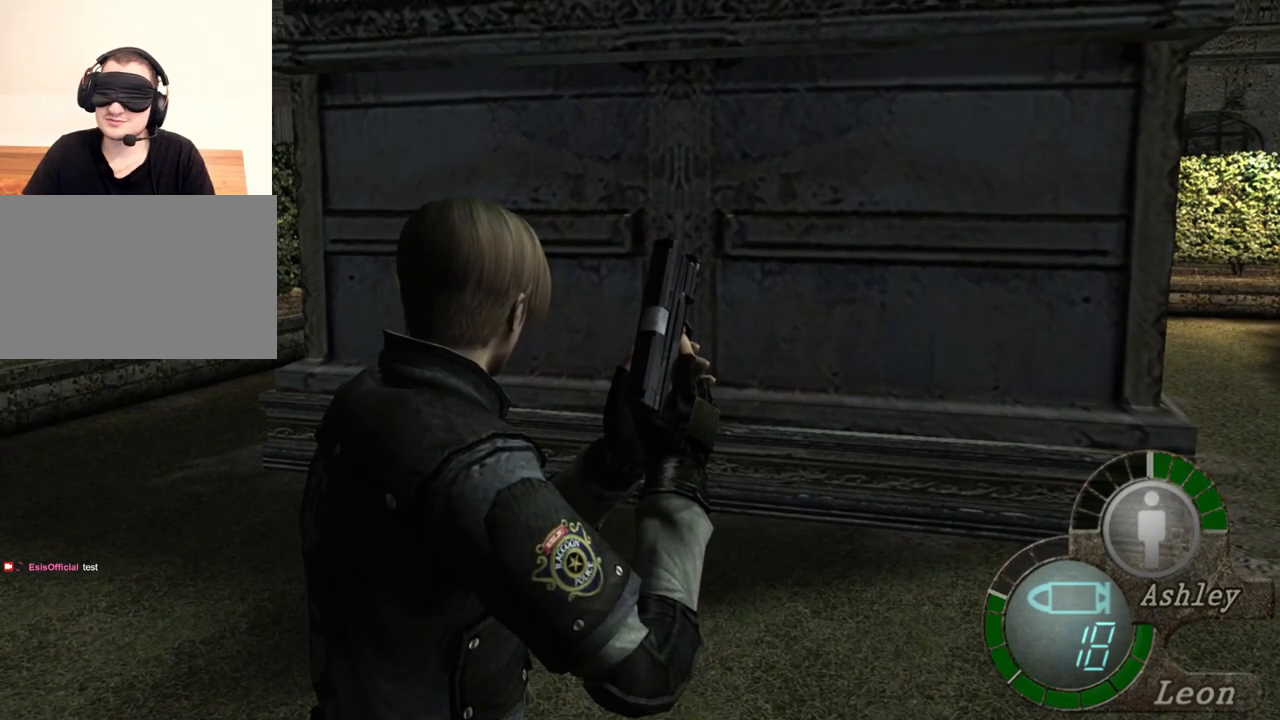
Gameplay with keyboard and mouse; each line is a JSON object with the keys and mouse buttons held at the frame after it. "events" lists presses ("down") and releases ("up") of "1", "2", "3", "4", "5", "a", "alt", "b", "c", "ctrl", "d", "e", "f", "g", "q", "r", "s", "shift", "space", "t", "tab", "tilde", "v", "w", "x", "z", "mouse_left", "mouse_wheel", "mouse_right", "mouse_mb4" and "mouse_mb5" between this image and that frame as [ms after this image, input, new state], when the widget could be followed in between. "mouse_left", "mouse_wheel", "mouse_right", "mouse_mb4", "mouse_mb5" = the "left", "wheel", "right", "mb4", "mb5" buttons of the "mouse" list. No other keys are recorded. "wheel" means that the mouse wheel is clicked or scrolled. Mouse movement is not recorded.
{"keys": ["shift", "w"], "mouse": [], "events": [[167, "shift", "down"], [167, "w", "down"]]}
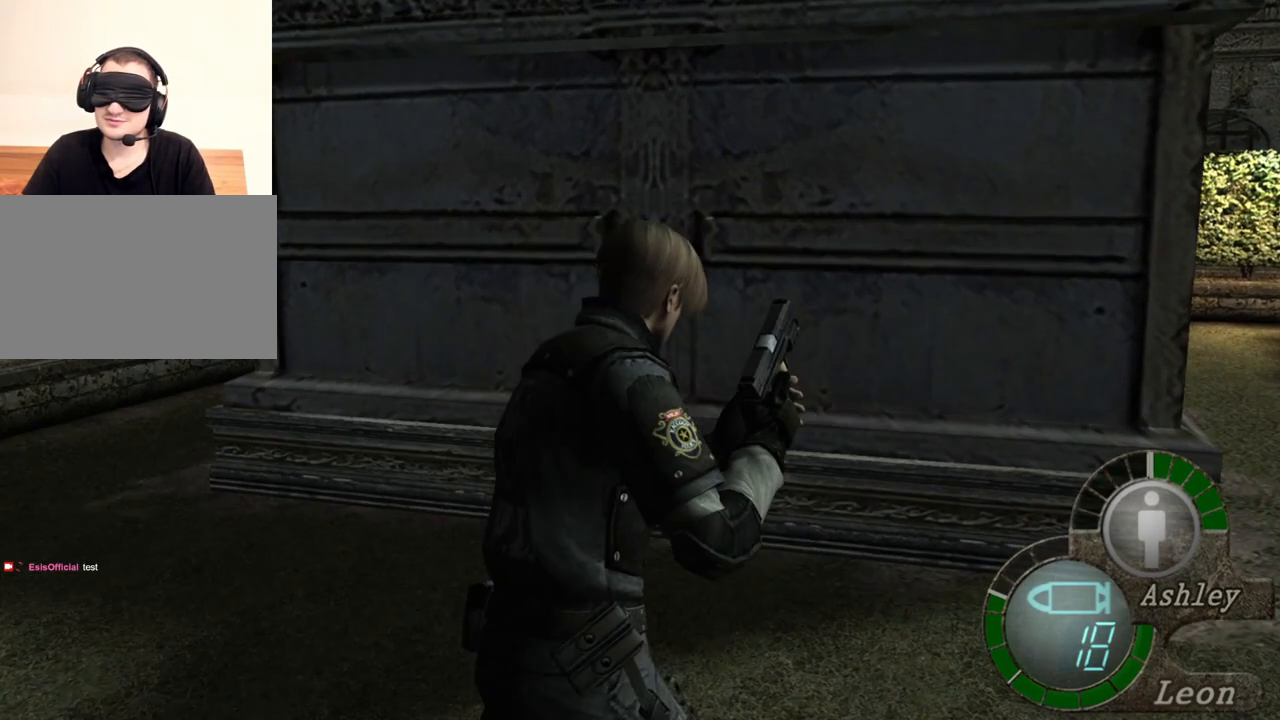
{"keys": ["shift", "w"], "mouse": [], "events": []}
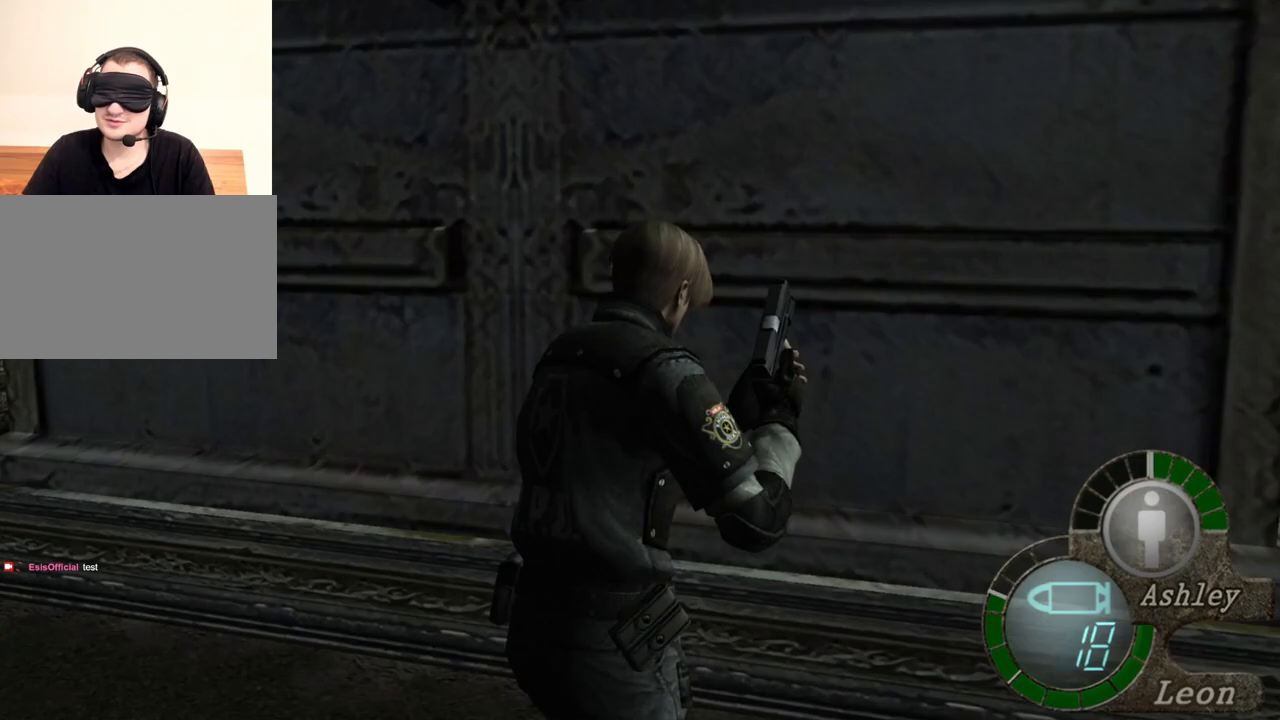
{"keys": ["shift", "w"], "mouse": [], "events": []}
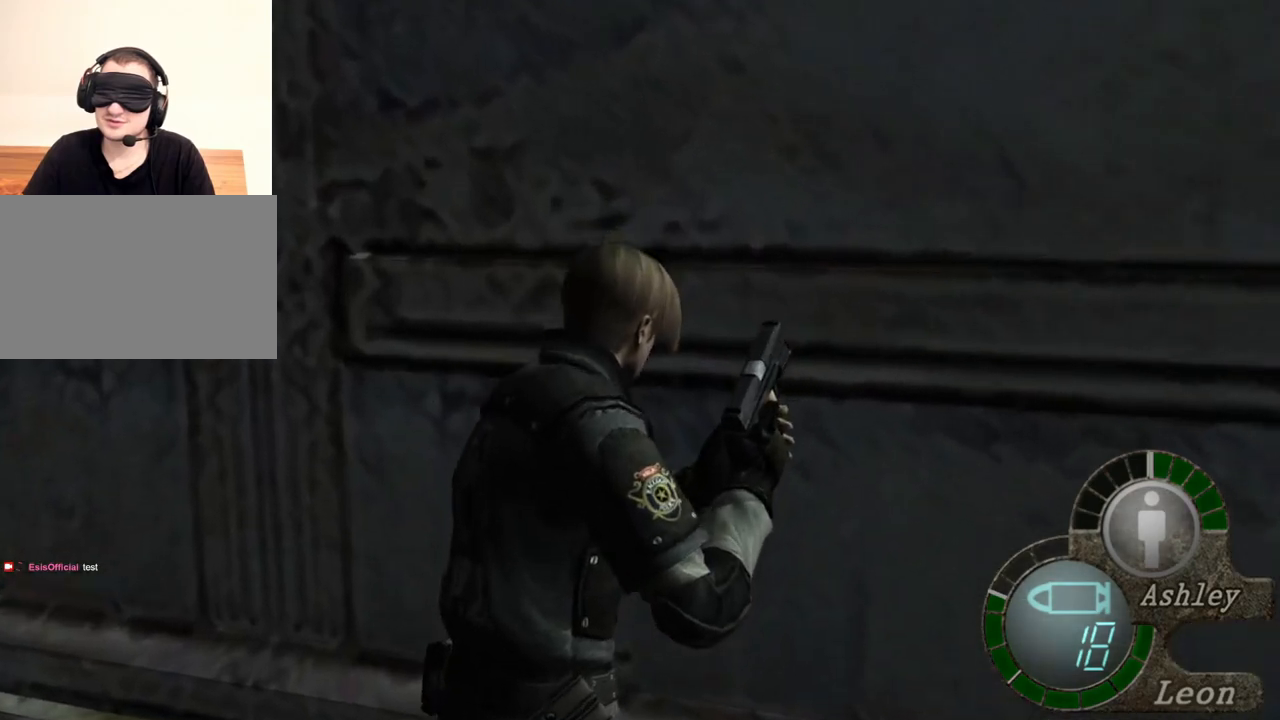
{"keys": [], "mouse": [], "events": [[467, "shift", "up"], [467, "w", "up"]]}
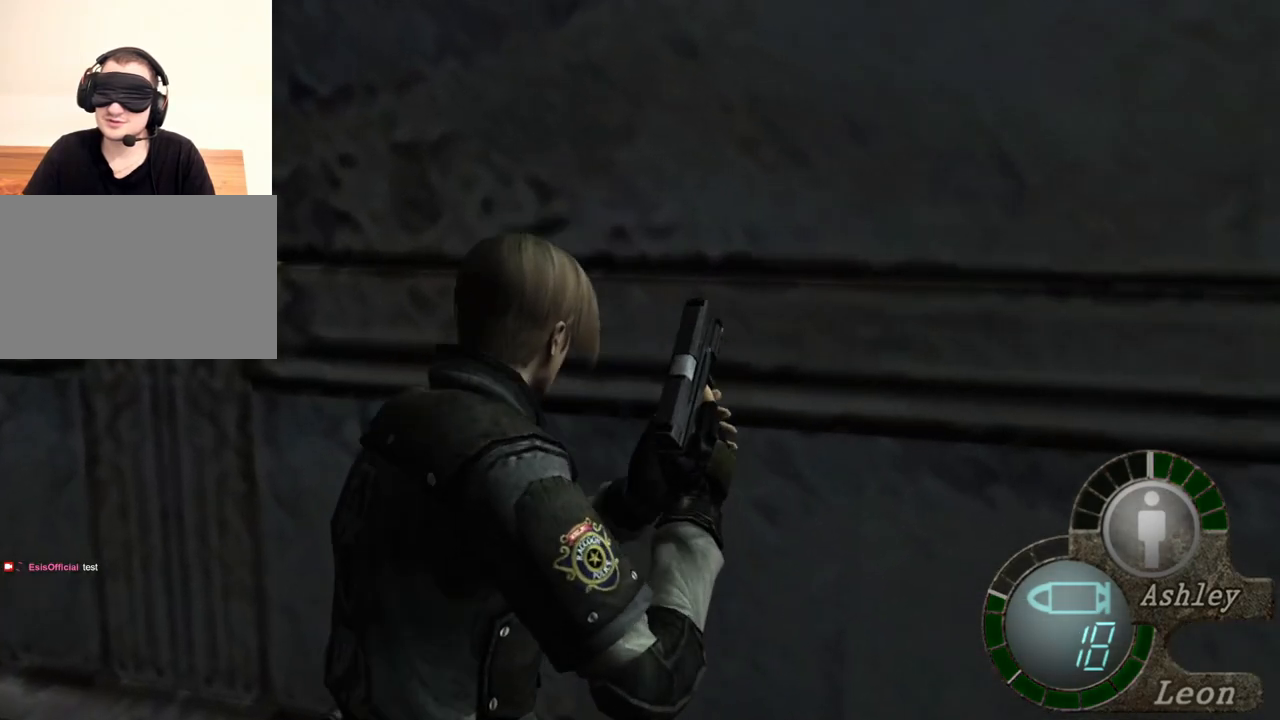
{"keys": ["d"], "mouse": [], "events": [[333, "d", "down"], [433, "d", "up"], [467, "d", "down"]]}
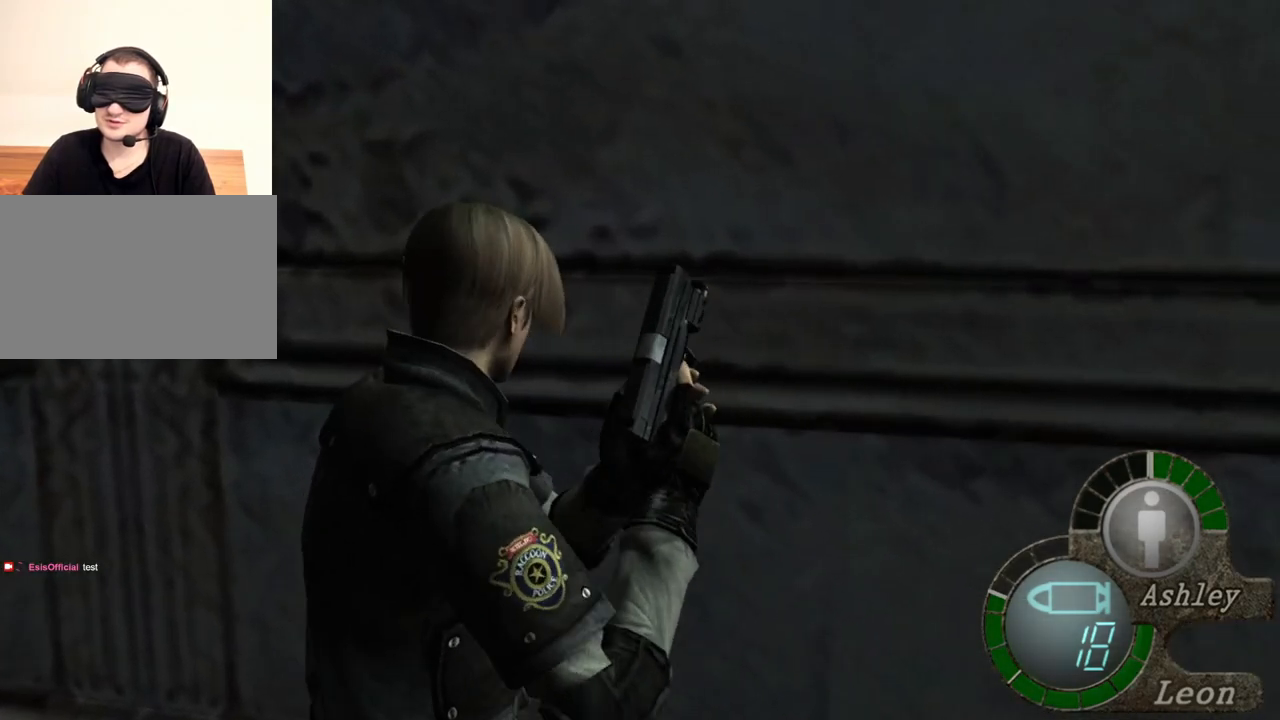
{"keys": ["shift", "w"], "mouse": [], "events": [[67, "d", "up"], [100, "d", "down"], [200, "d", "up"], [267, "w", "down"], [300, "shift", "down"]]}
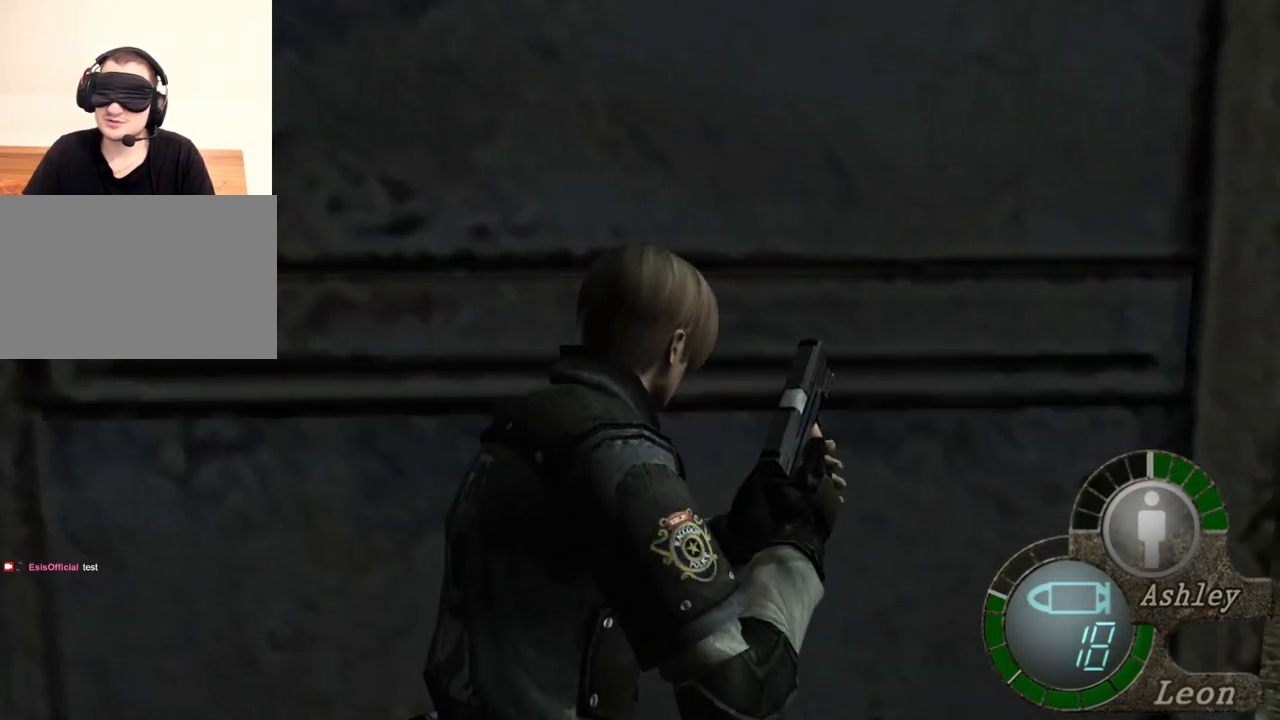
{"keys": ["shift", "w"], "mouse": [], "events": []}
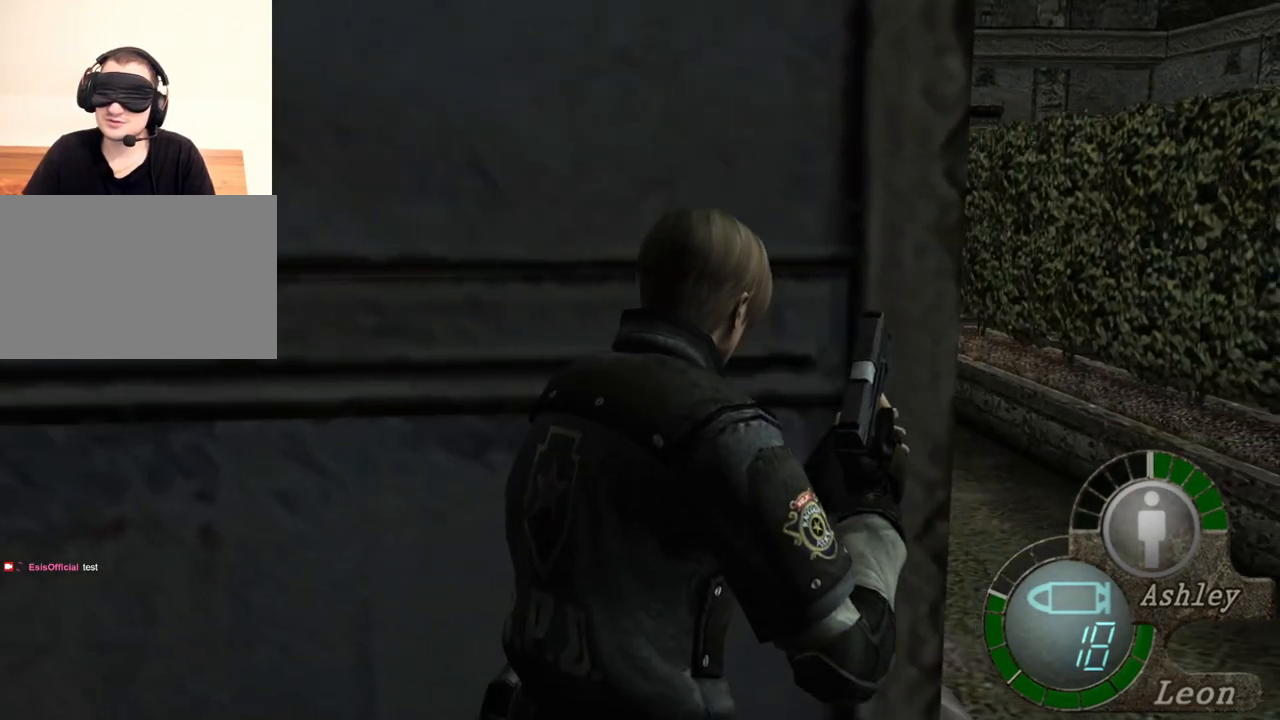
{"keys": ["shift", "w"], "mouse": [], "events": []}
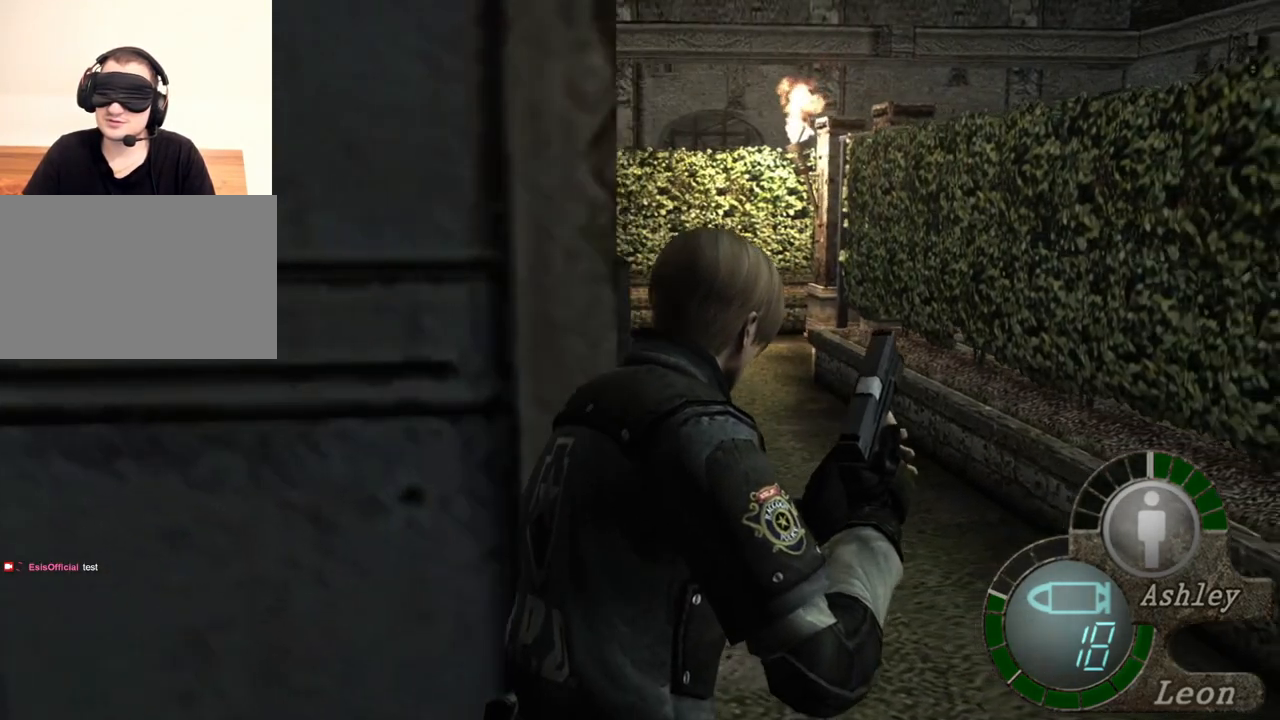
{"keys": [], "mouse": [], "events": [[467, "shift", "up"], [467, "w", "up"]]}
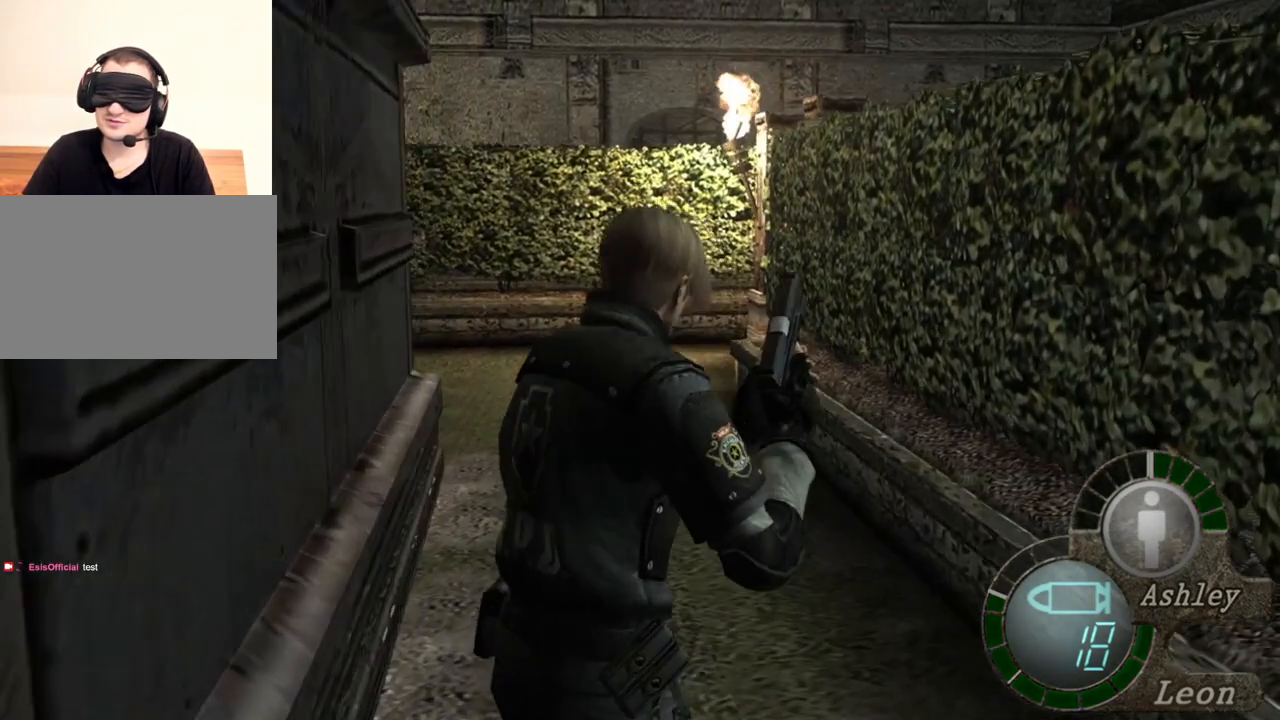
{"keys": [], "mouse": [], "events": []}
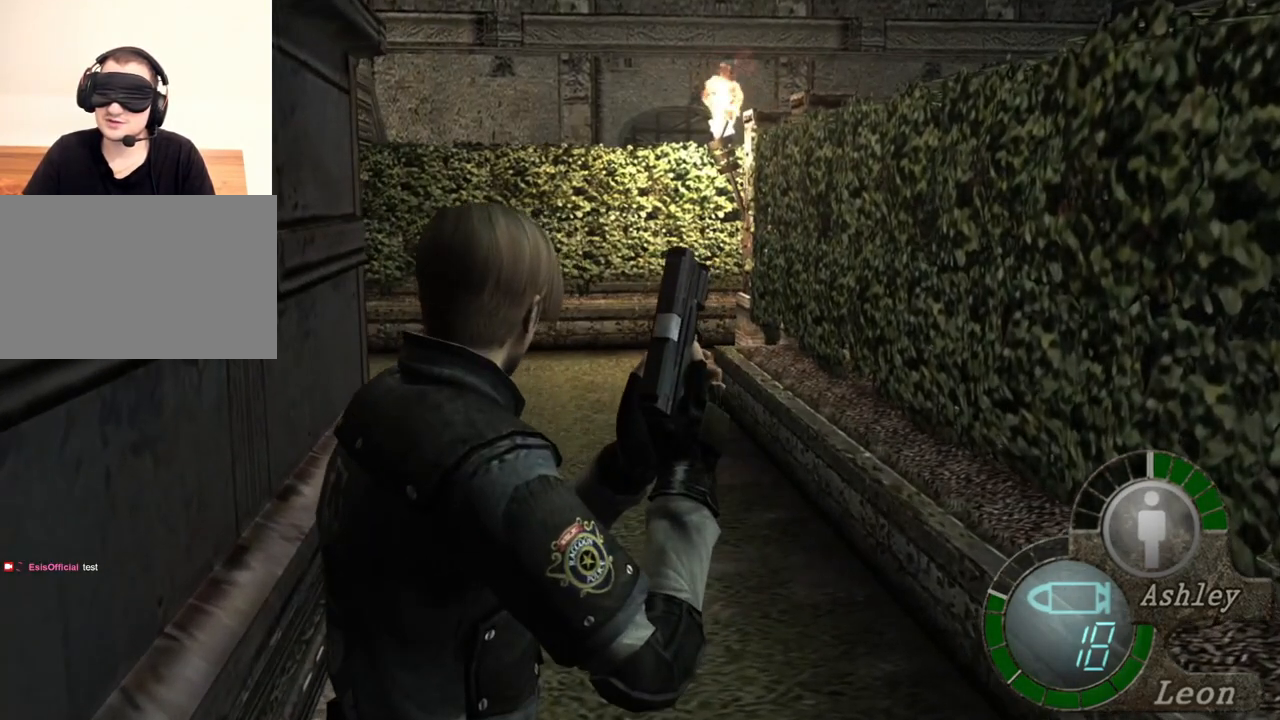
{"keys": ["a"], "mouse": [], "events": [[133, "a", "down"], [233, "a", "up"], [267, "a", "down"], [433, "a", "up"], [467, "a", "down"]]}
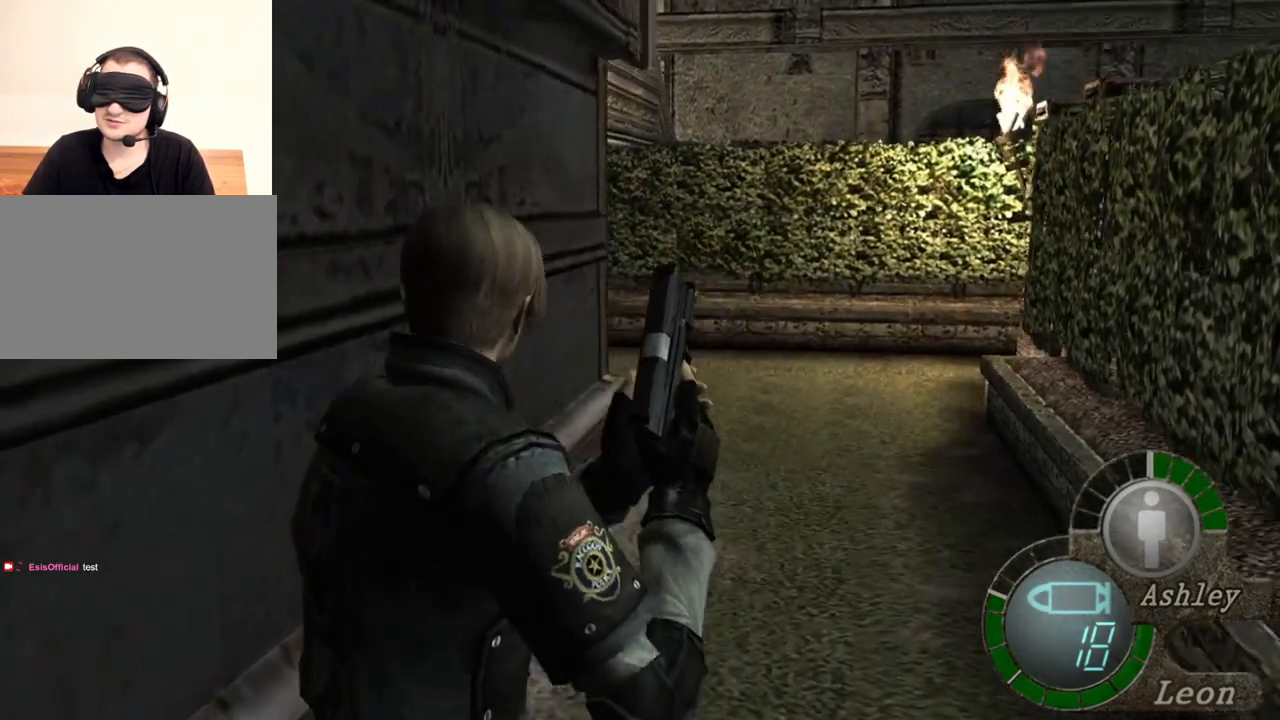
{"keys": [], "mouse": [], "events": [[67, "a", "up"], [100, "a", "down"], [200, "a", "up"], [267, "a", "down"], [400, "a", "up"]]}
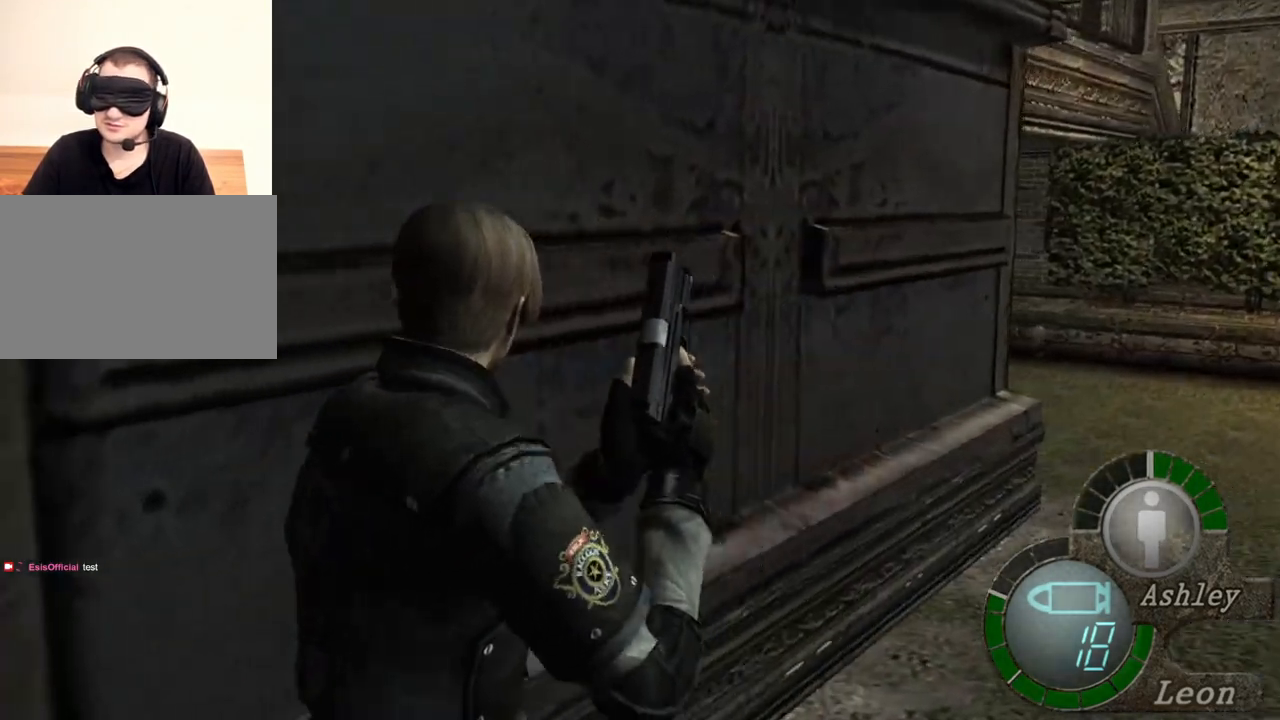
{"keys": [], "mouse": [], "events": []}
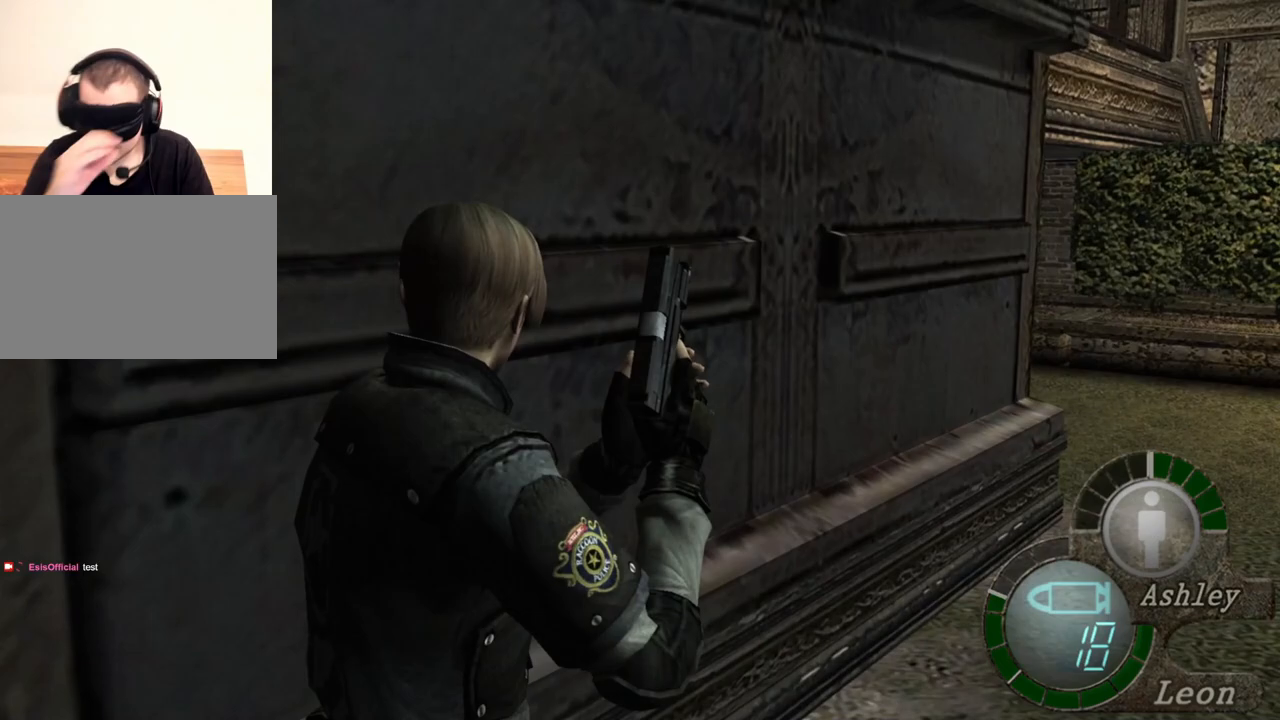
{"keys": [], "mouse": [], "events": []}
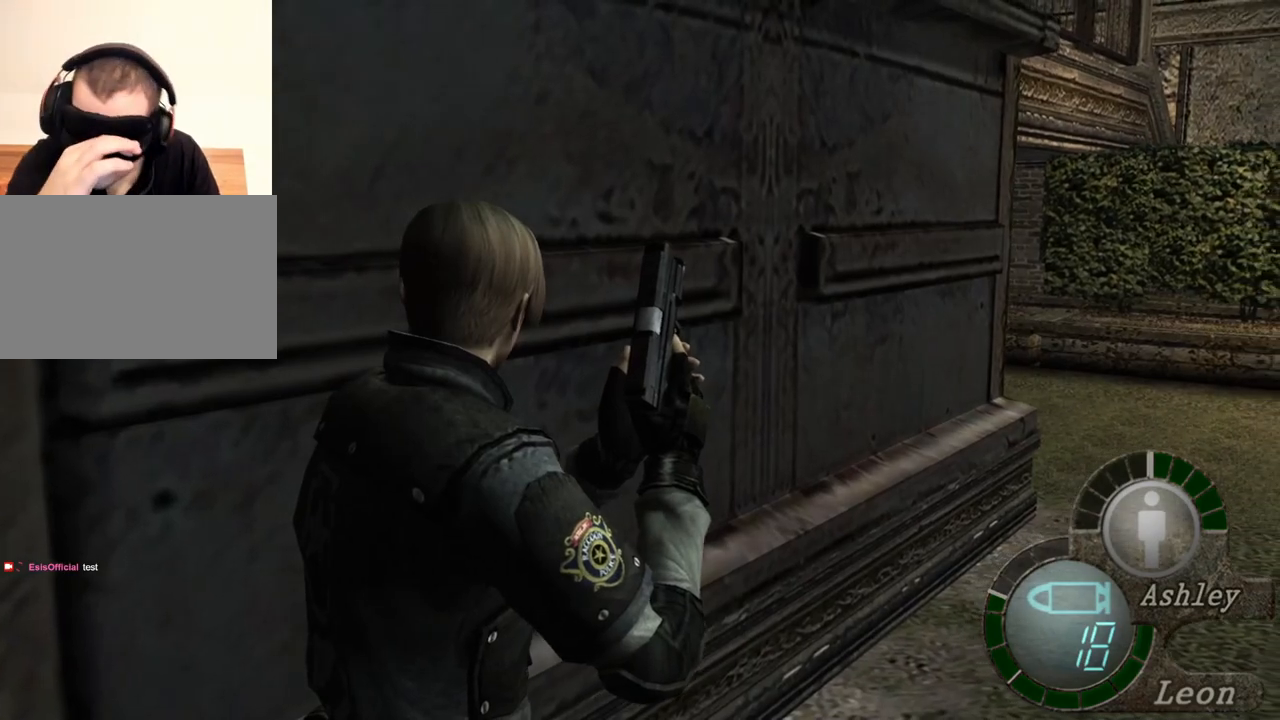
{"keys": [], "mouse": [], "events": []}
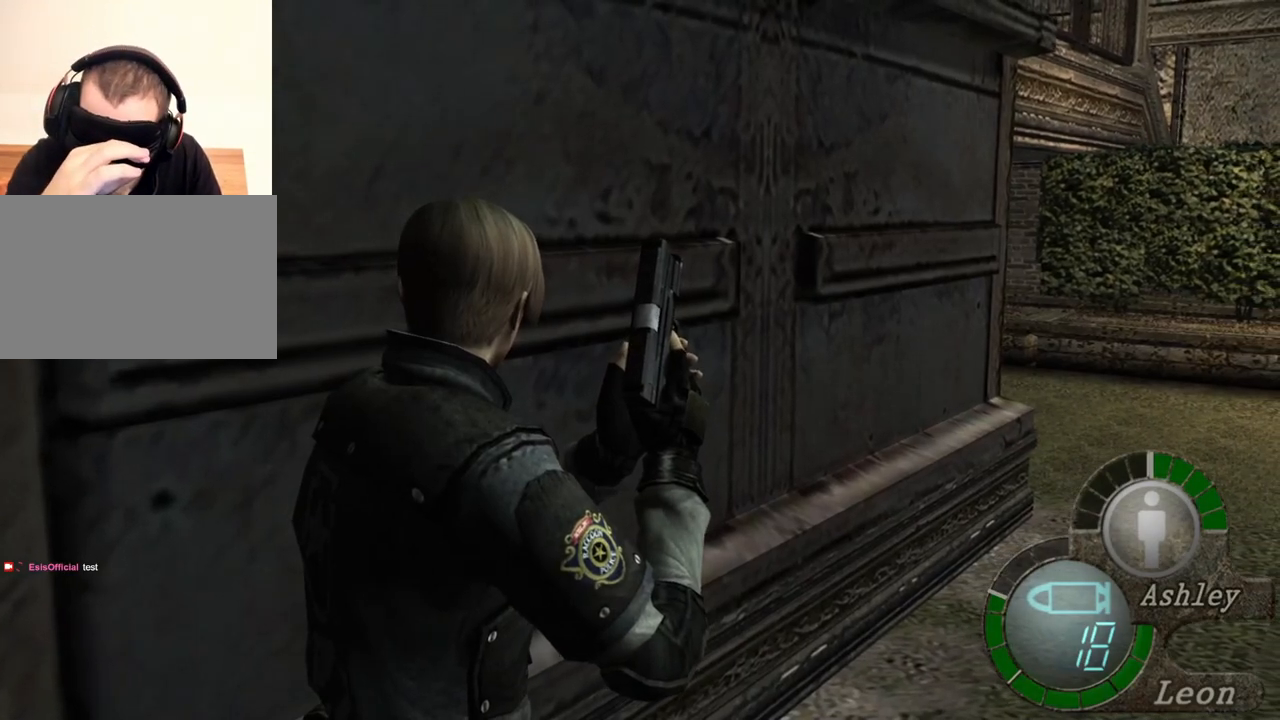
{"keys": [], "mouse": [], "events": []}
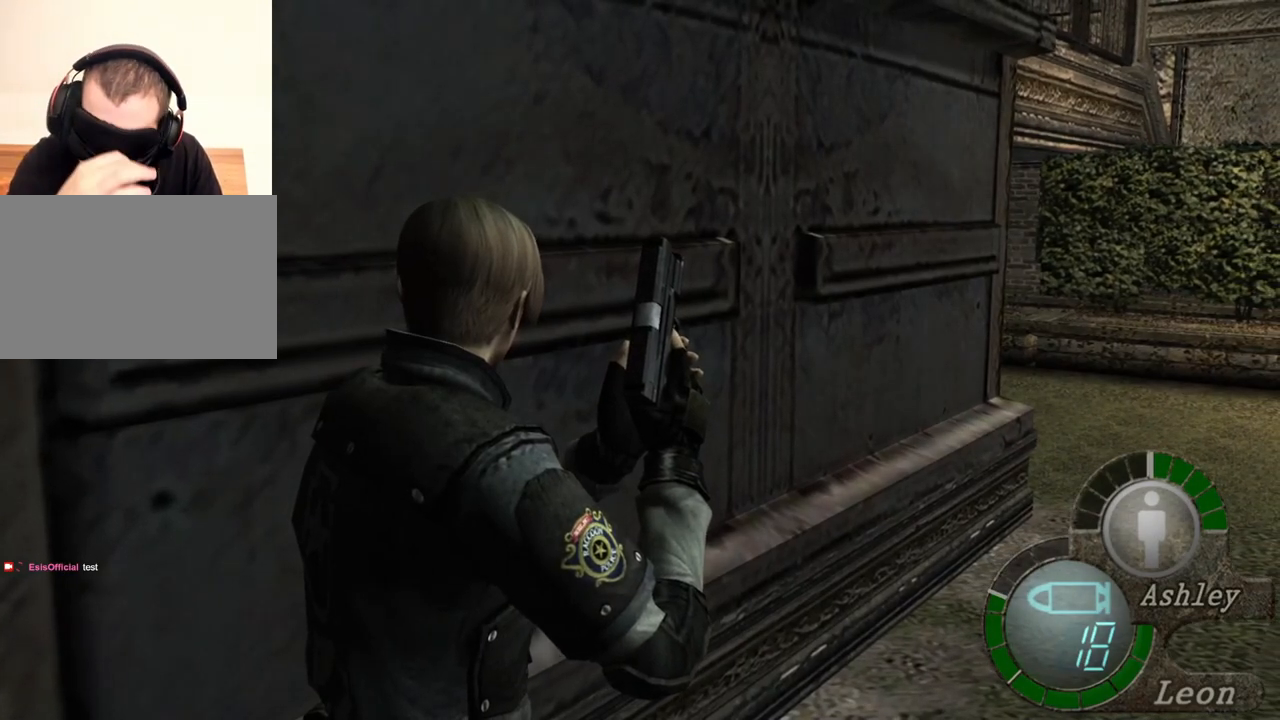
{"keys": [], "mouse": [], "events": []}
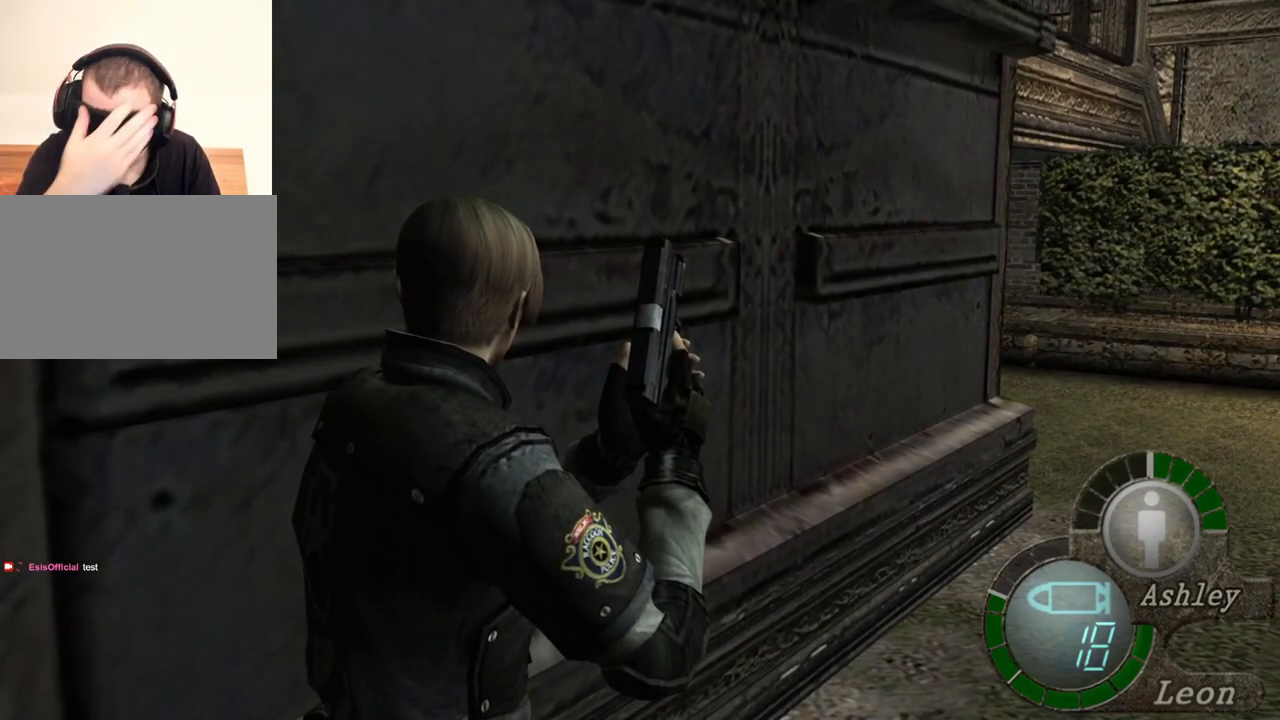
{"keys": [], "mouse": [], "events": []}
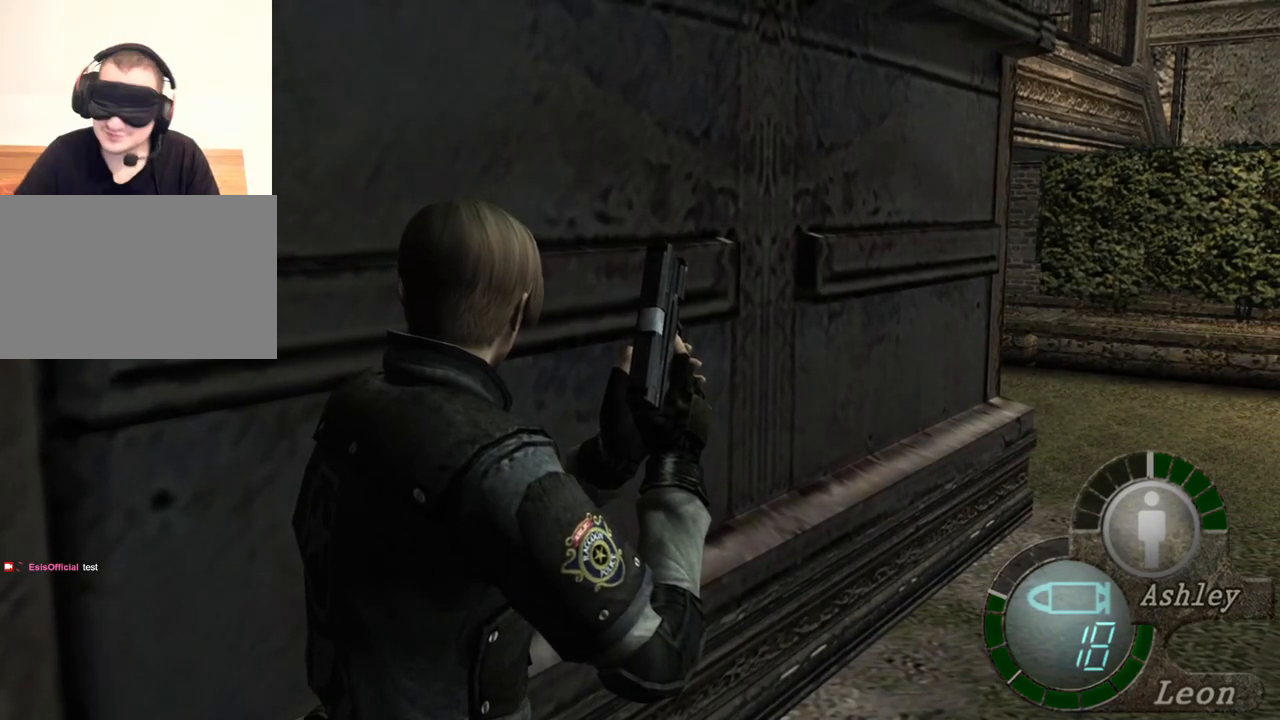
{"keys": ["shift", "w"], "mouse": [], "events": [[133, "w", "down"], [200, "shift", "down"]]}
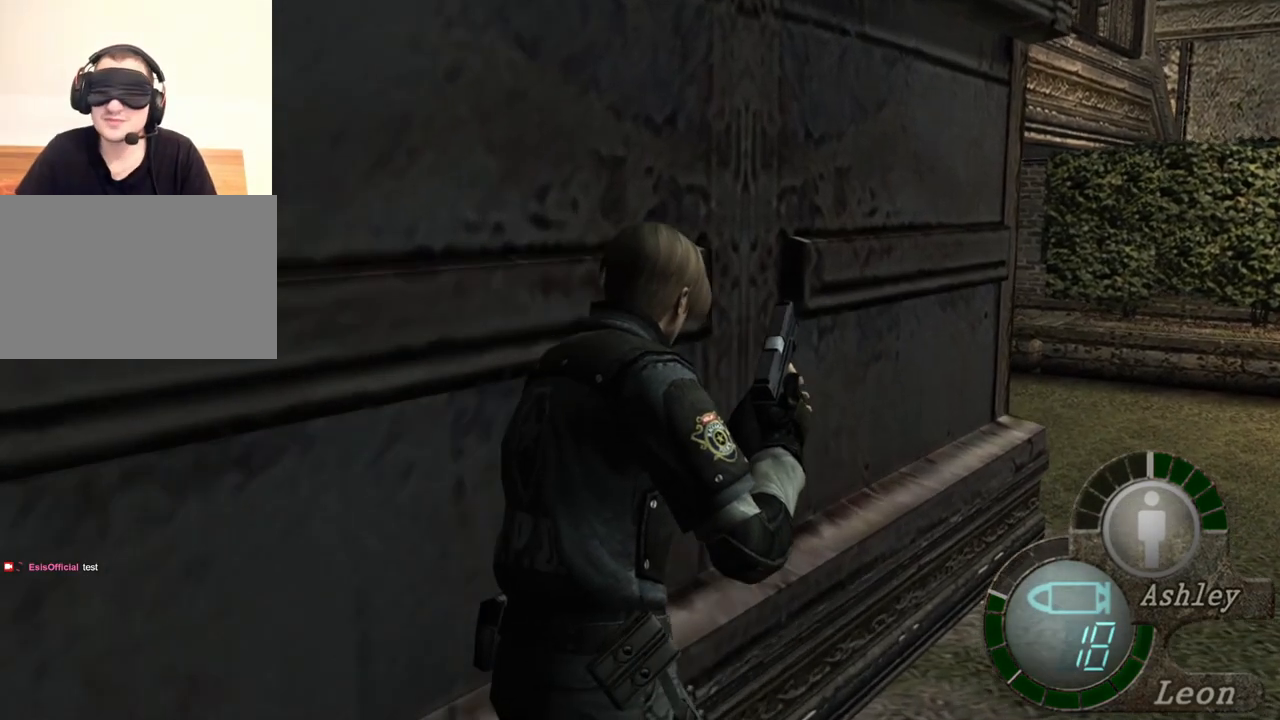
{"keys": ["shift", "w"], "mouse": [], "events": []}
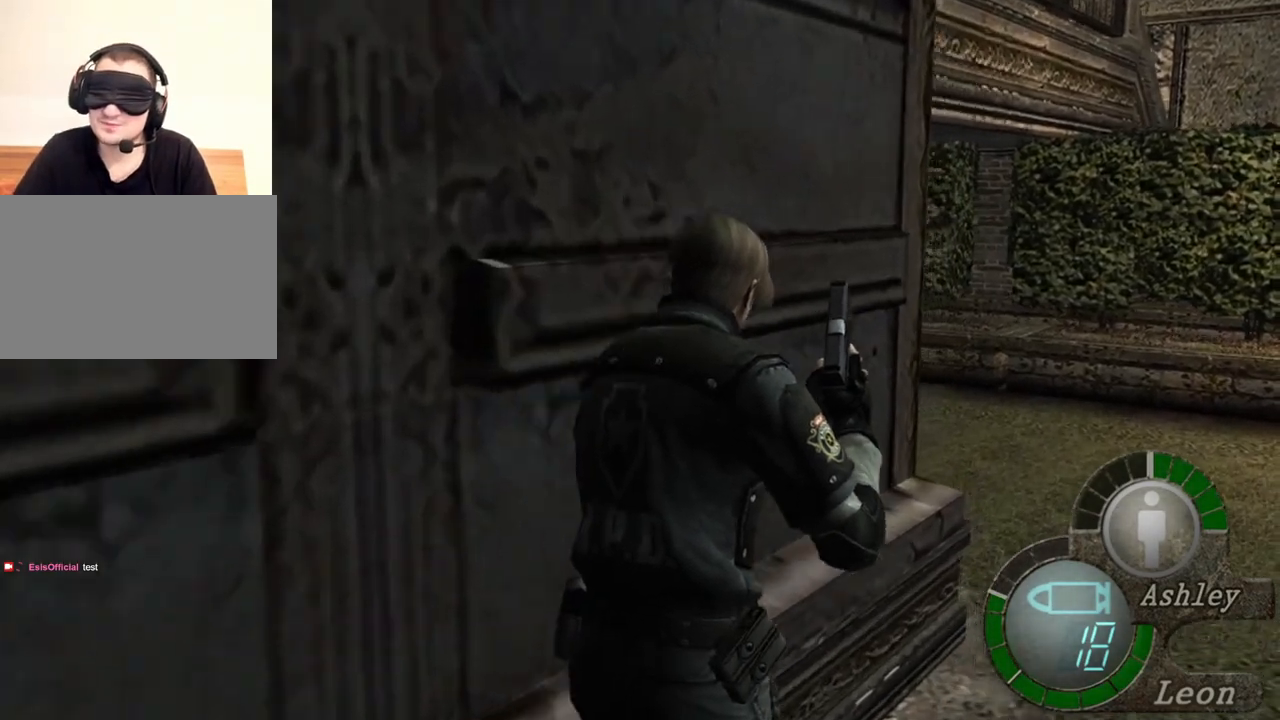
{"keys": ["shift", "w"], "mouse": [], "events": []}
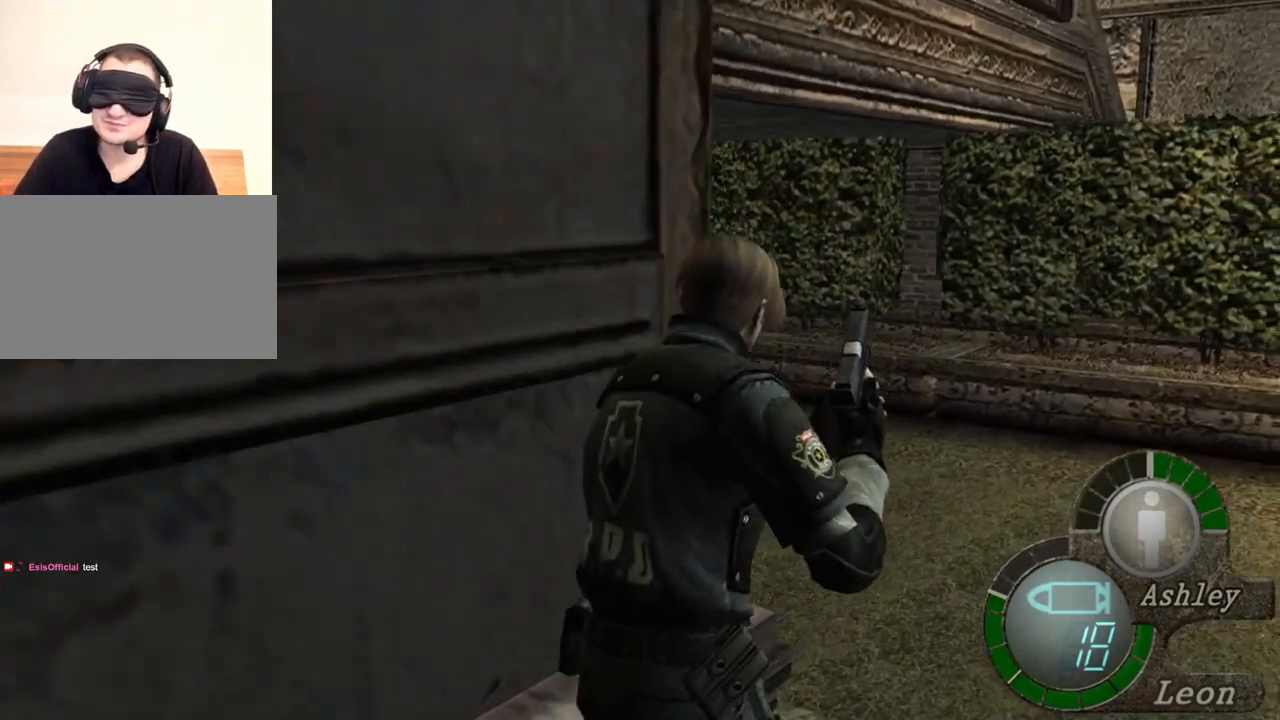
{"keys": ["shift", "w"], "mouse": [], "events": []}
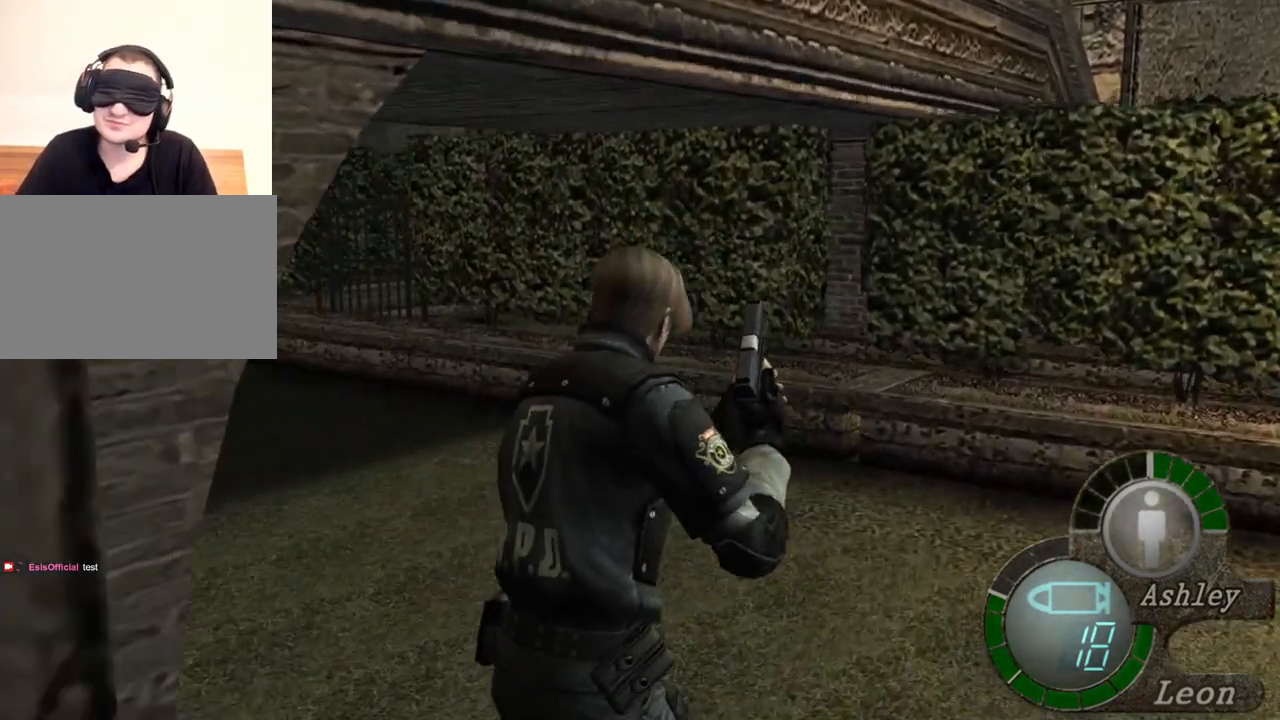
{"keys": ["shift", "w"], "mouse": [], "events": []}
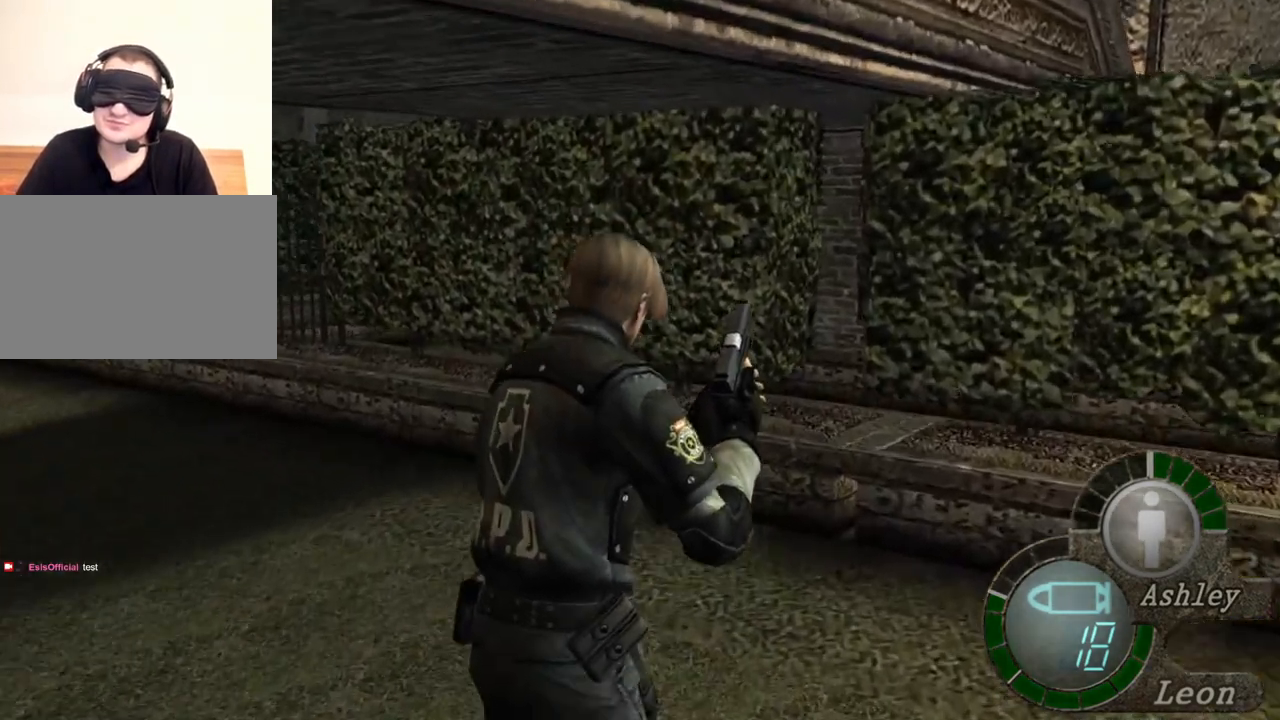
{"keys": [], "mouse": [], "events": [[367, "shift", "up"], [367, "w", "up"]]}
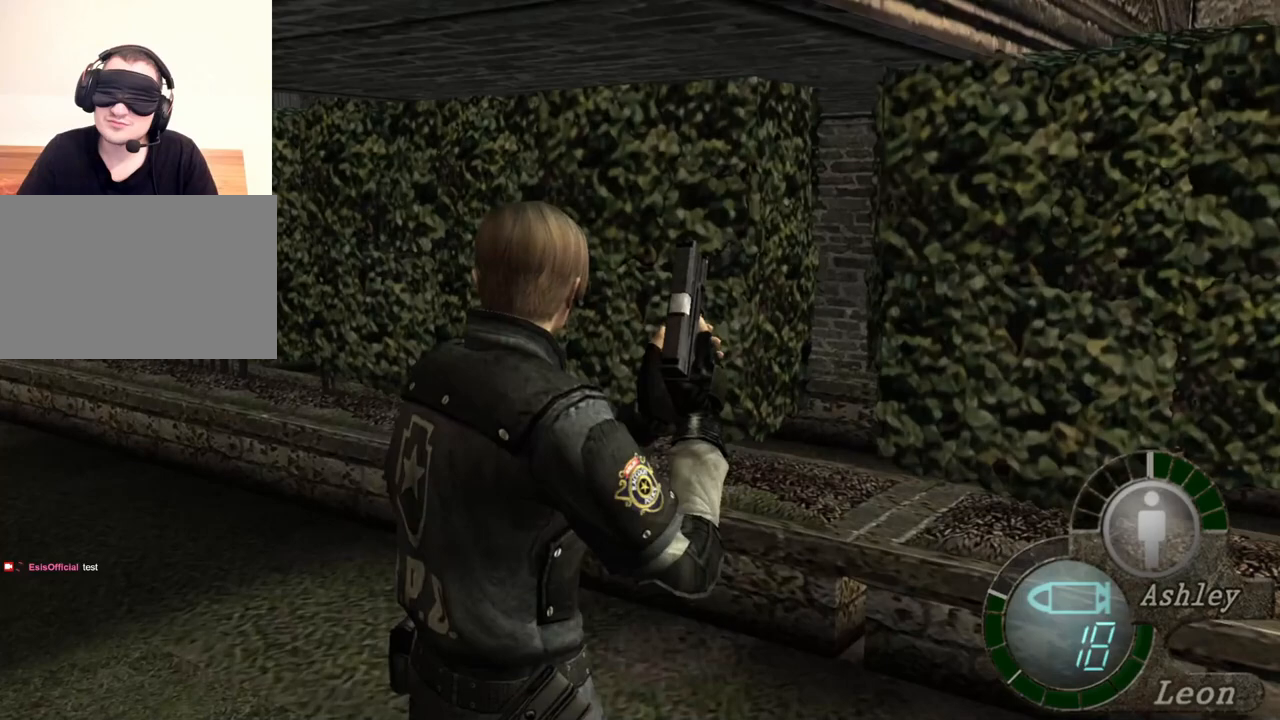
{"keys": [], "mouse": [], "events": []}